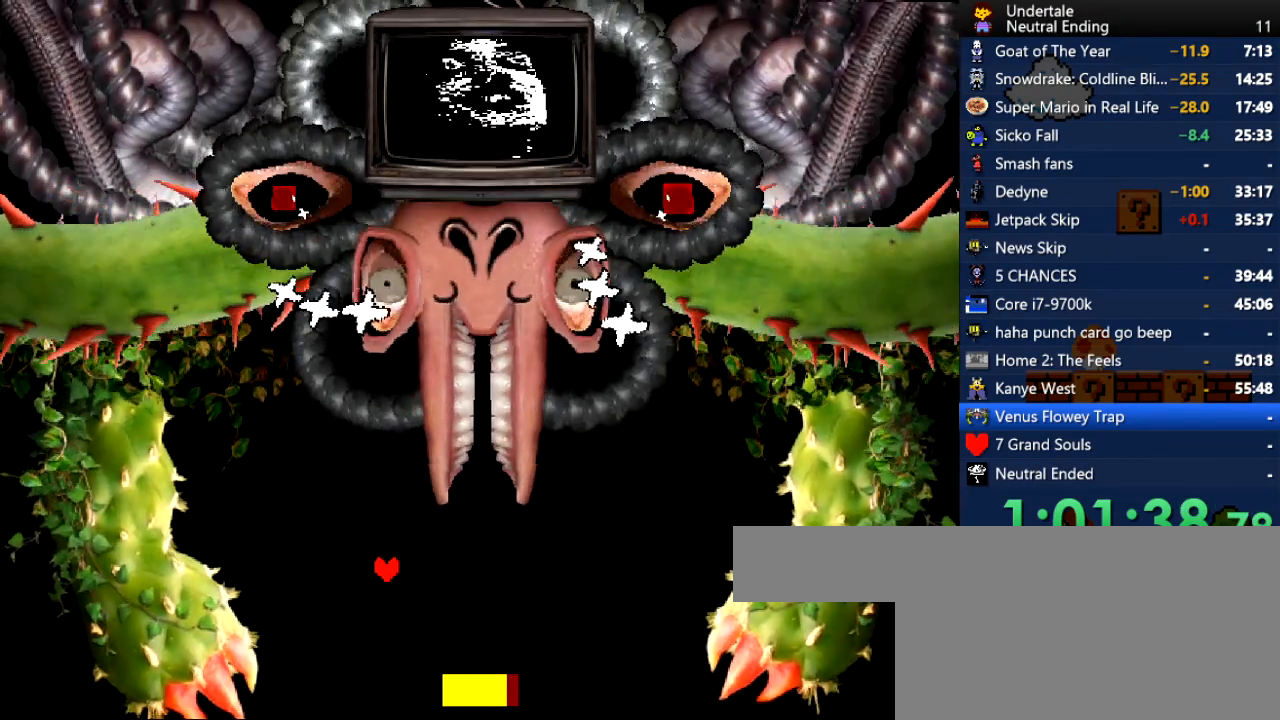
Gameplay with keyboard; each line is a JSON object with the keys held at the frame after it. "events" lists presses ("down") and releases ("up") of "c", "ctrl", "down", "left", "return", "right", "shift", "up", "x" and "z" between this image and that frame as [ms after this image, input, new state], when the widget could be followed in between. No other keys are recorded. Mouse input is not recorded.
{"keys": [], "events": [[19, "down", "down"], [19, "right", "down"], [208, "right", "up"], [396, "right", "down"], [491, "down", "up"], [491, "right", "up"]]}
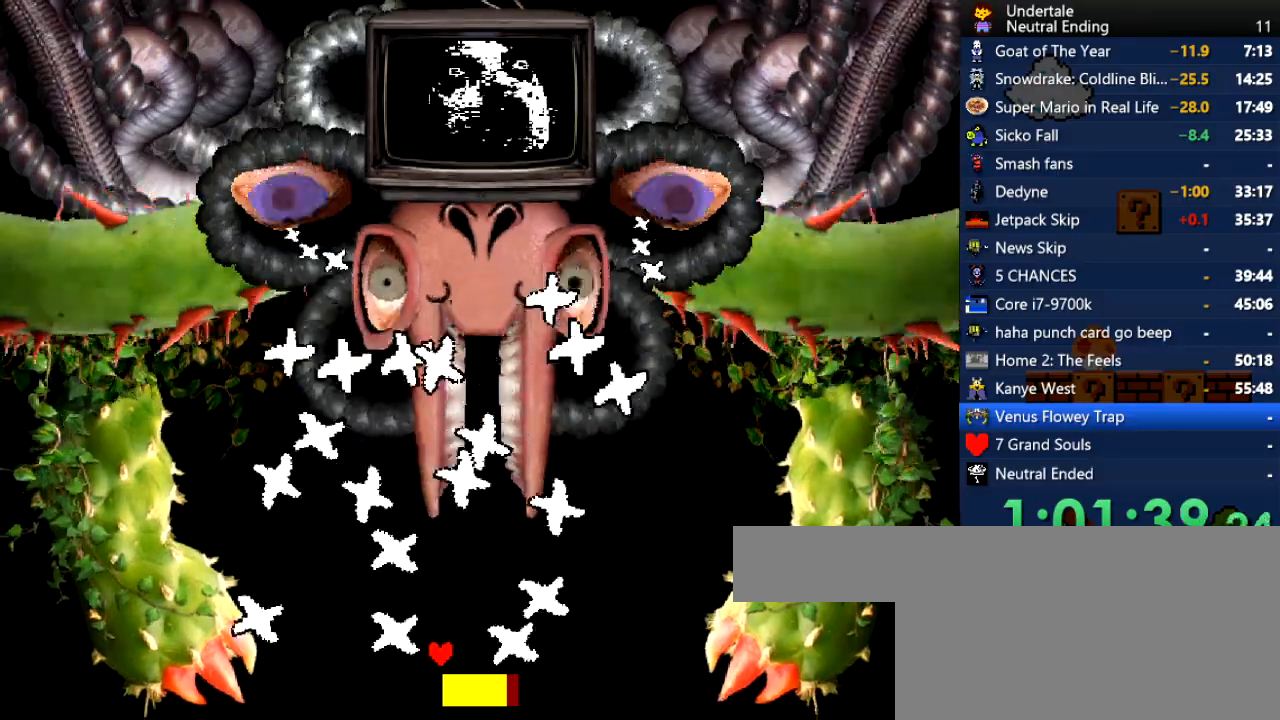
{"keys": [], "events": [[188, "right", "down"], [245, "right", "up"], [283, "right", "down"], [377, "right", "up"], [434, "right", "down"], [471, "right", "up"]]}
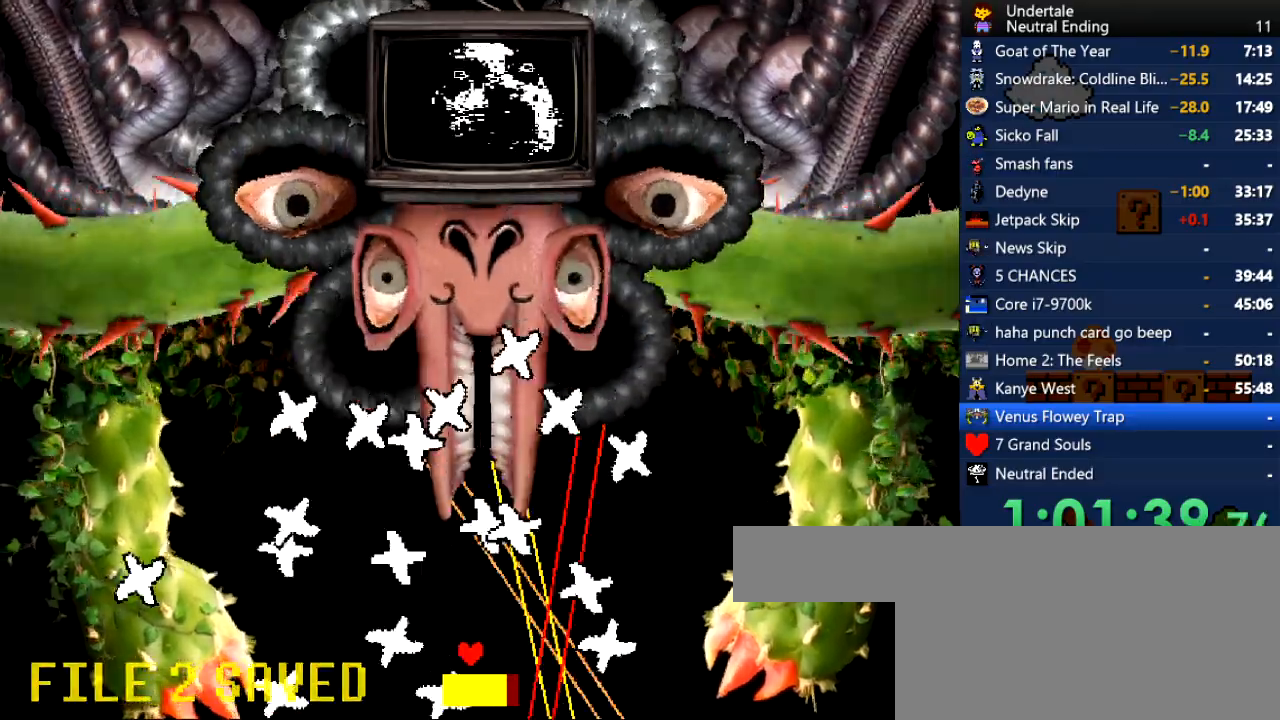
{"keys": [], "events": [[113, "right", "down"], [151, "right", "up"], [208, "right", "down"], [245, "right", "up"], [283, "right", "down"], [340, "right", "up"]]}
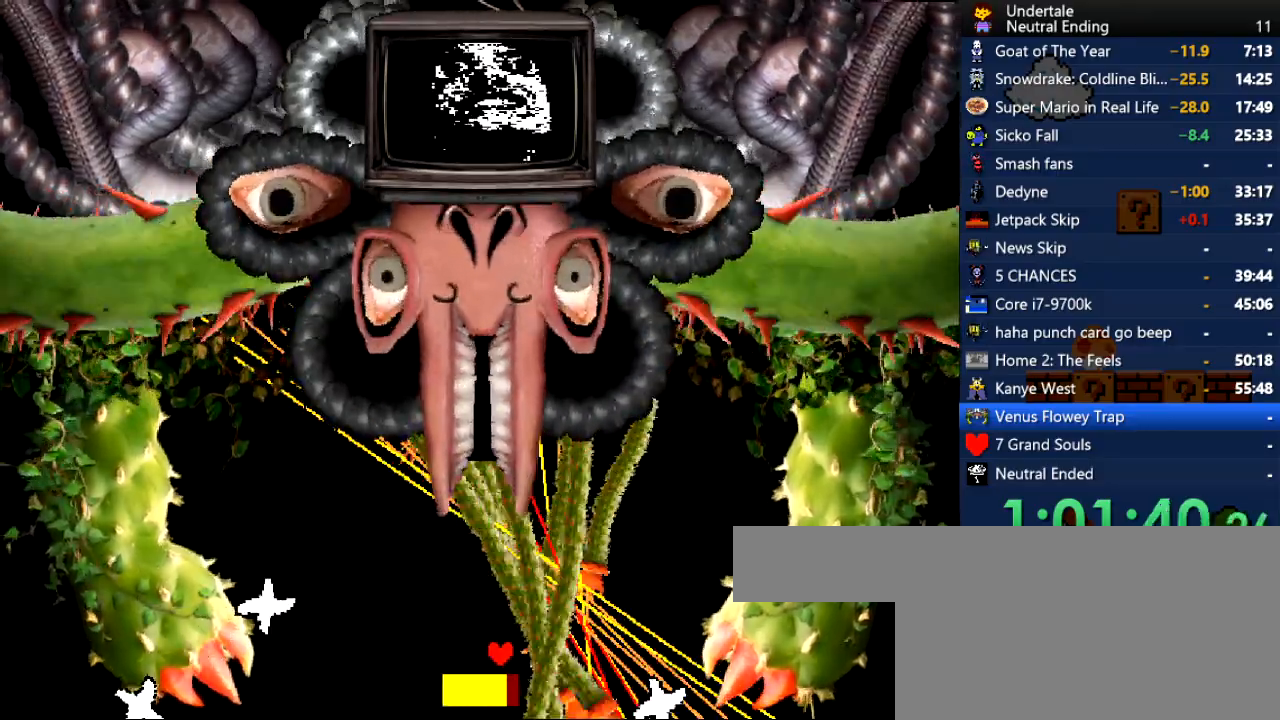
{"keys": [], "events": [[75, "left", "down"], [226, "left", "up"], [358, "right", "down"], [415, "right", "up"], [453, "right", "down"], [509, "right", "up"]]}
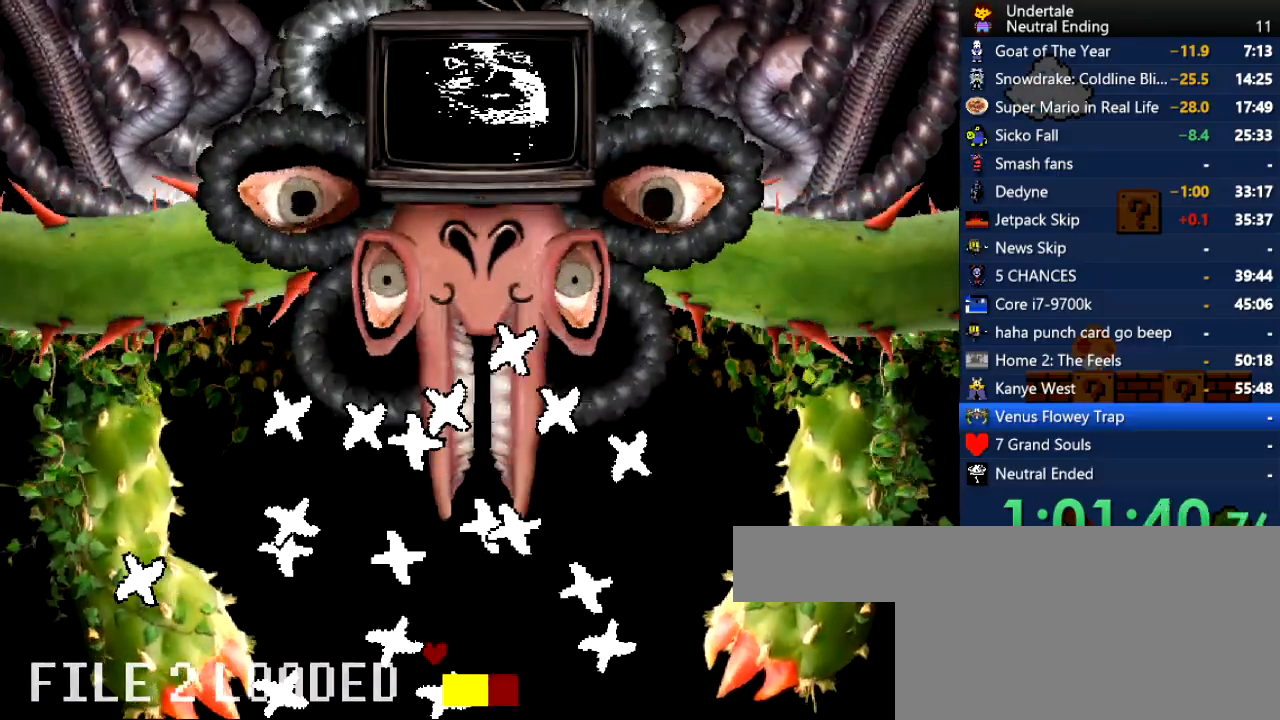
{"keys": ["right"], "events": [[38, "right", "down"], [94, "right", "up"], [132, "right", "down"], [189, "right", "up"], [227, "right", "down"]]}
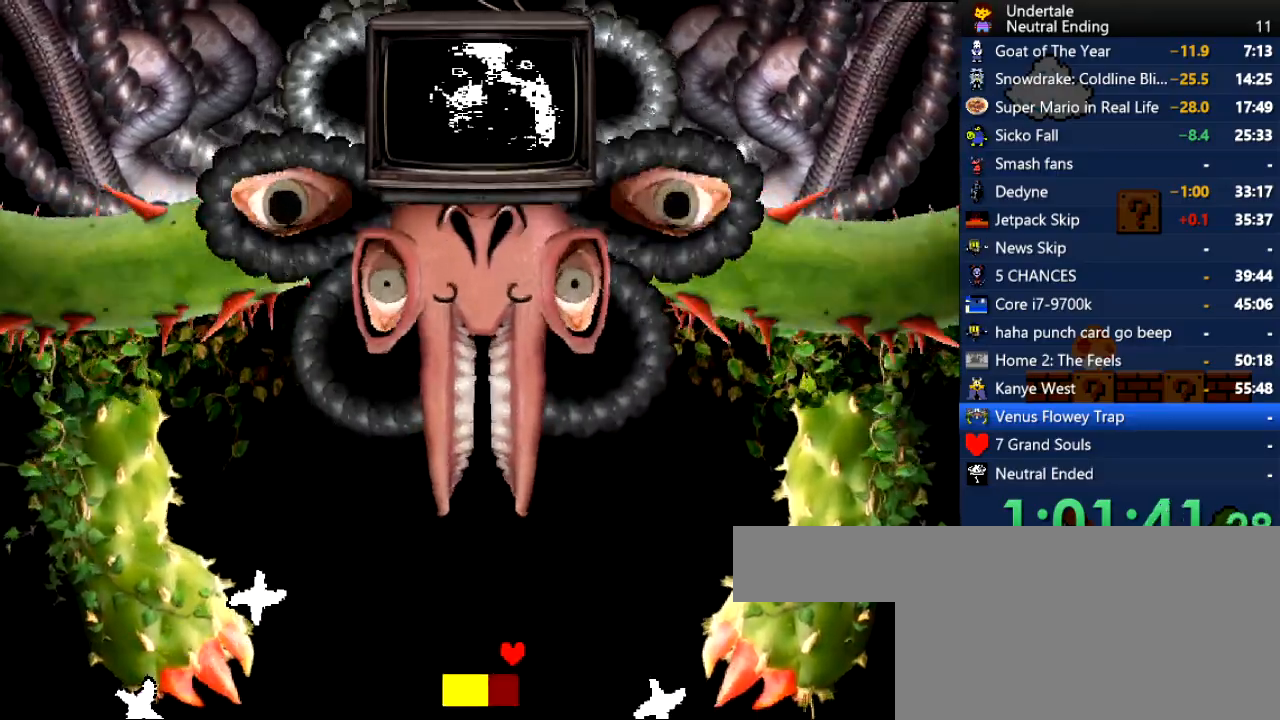
{"keys": ["left"], "events": [[56, "right", "up"], [170, "left", "down"], [339, "up", "down"], [434, "up", "up"]]}
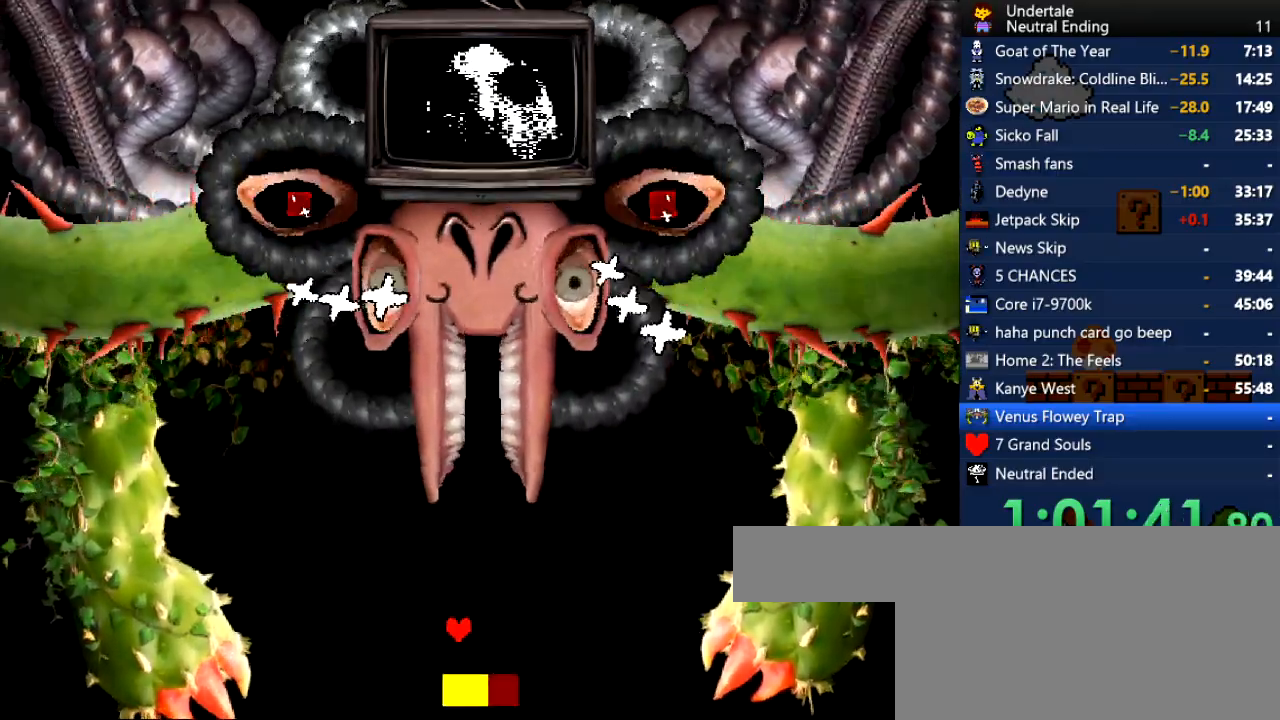
{"keys": ["right"], "events": [[113, "down", "down"], [208, "down", "up"], [208, "left", "up"], [264, "right", "down"]]}
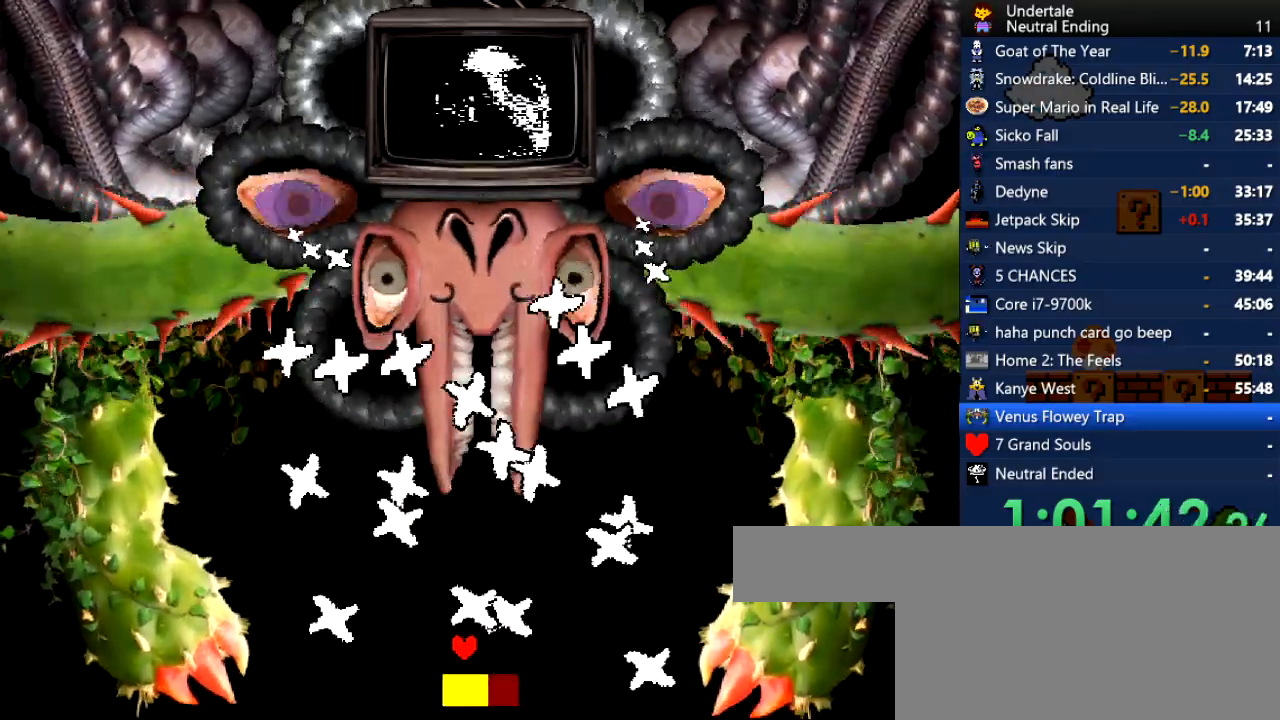
{"keys": ["right"], "events": [[56, "right", "up"], [151, "right", "down"]]}
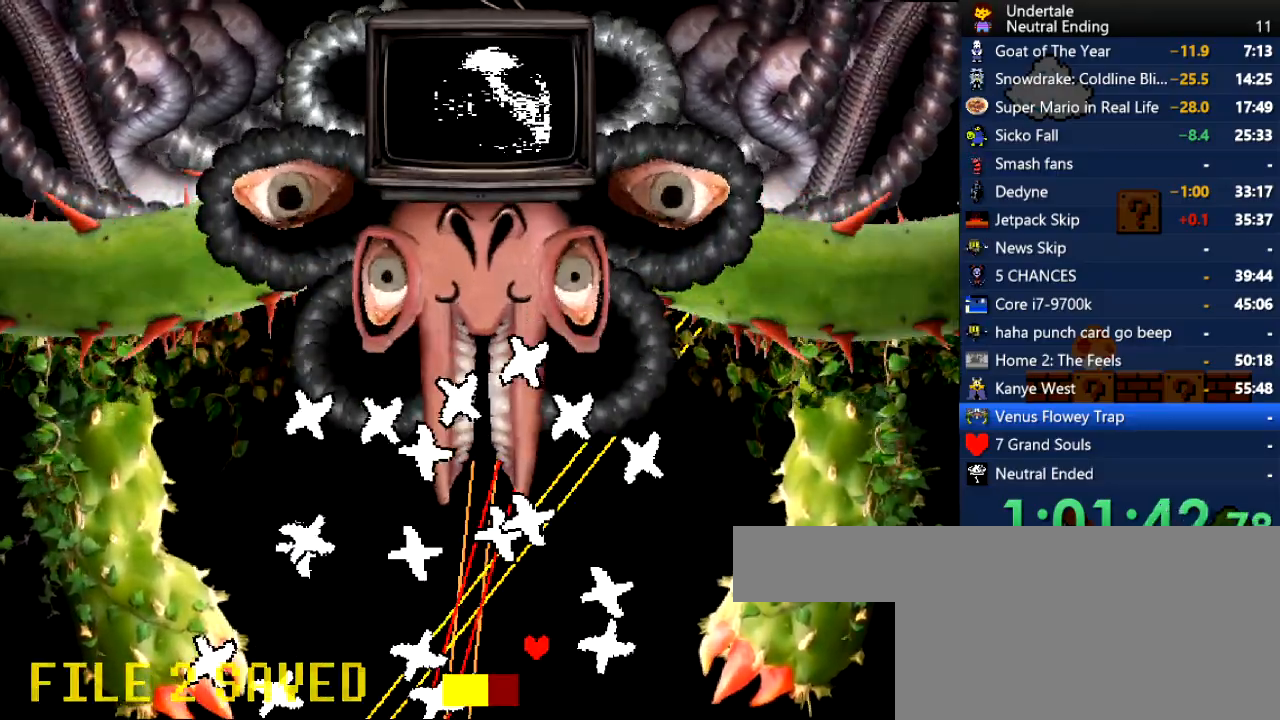
{"keys": [], "events": [[19, "right", "up"], [113, "right", "down"], [151, "right", "up"], [340, "right", "down"], [378, "right", "up"], [434, "right", "down"], [472, "right", "up"]]}
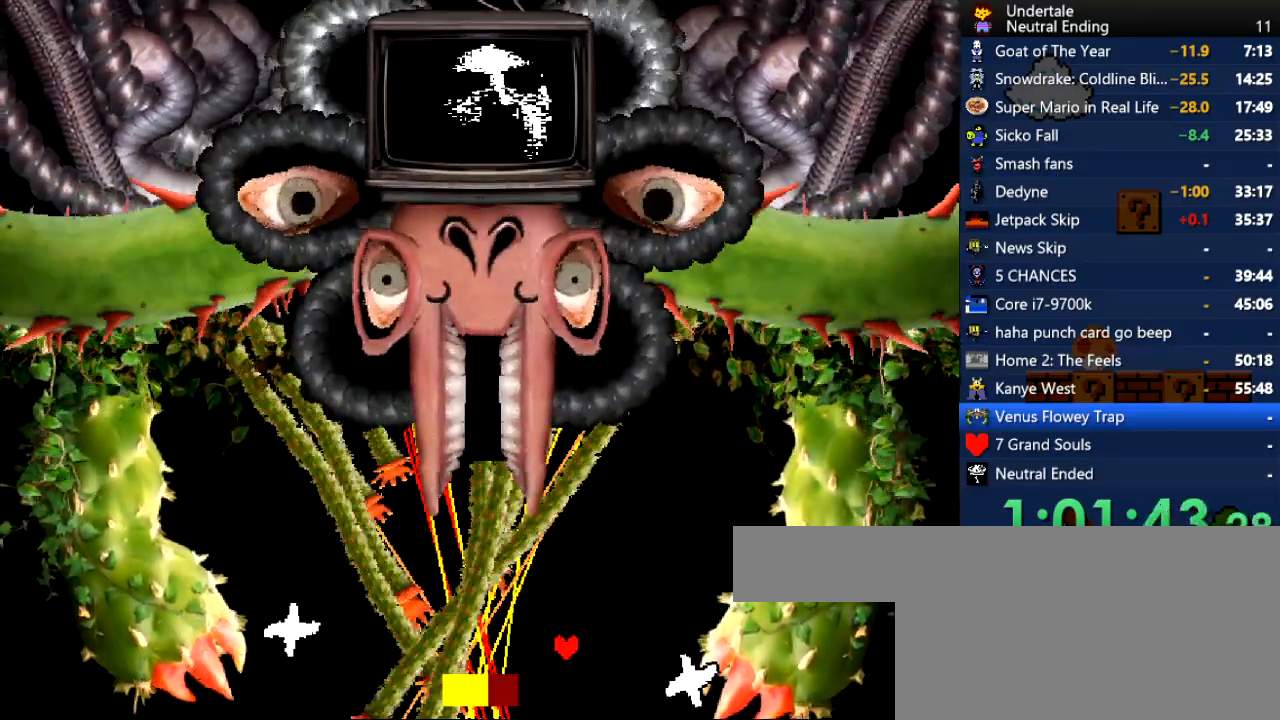
{"keys": [], "events": [[37, "right", "down"], [94, "right", "up"], [132, "right", "down"], [170, "right", "up"], [226, "right", "down"], [509, "right", "up"]]}
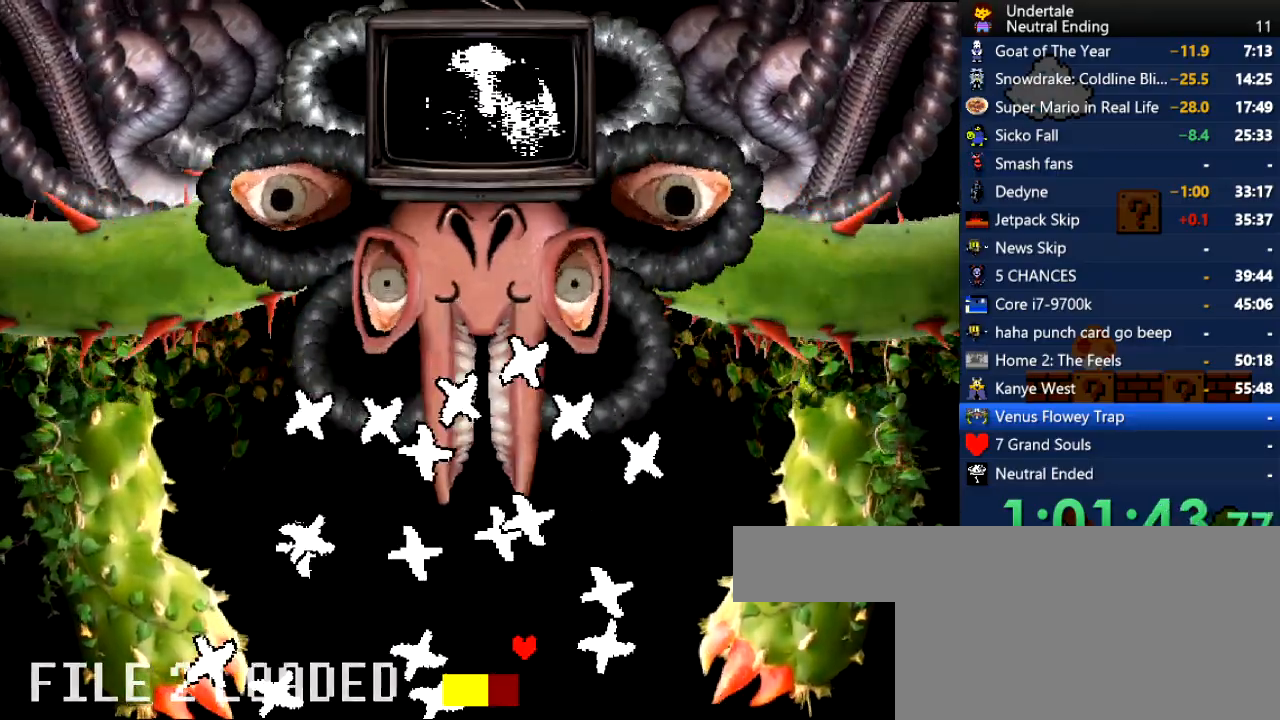
{"keys": [], "events": [[38, "right", "down"], [94, "right", "up"], [132, "right", "down"], [189, "right", "up"], [227, "right", "down"], [283, "right", "up"], [321, "right", "down"], [378, "right", "up"], [415, "right", "down"], [453, "right", "up"]]}
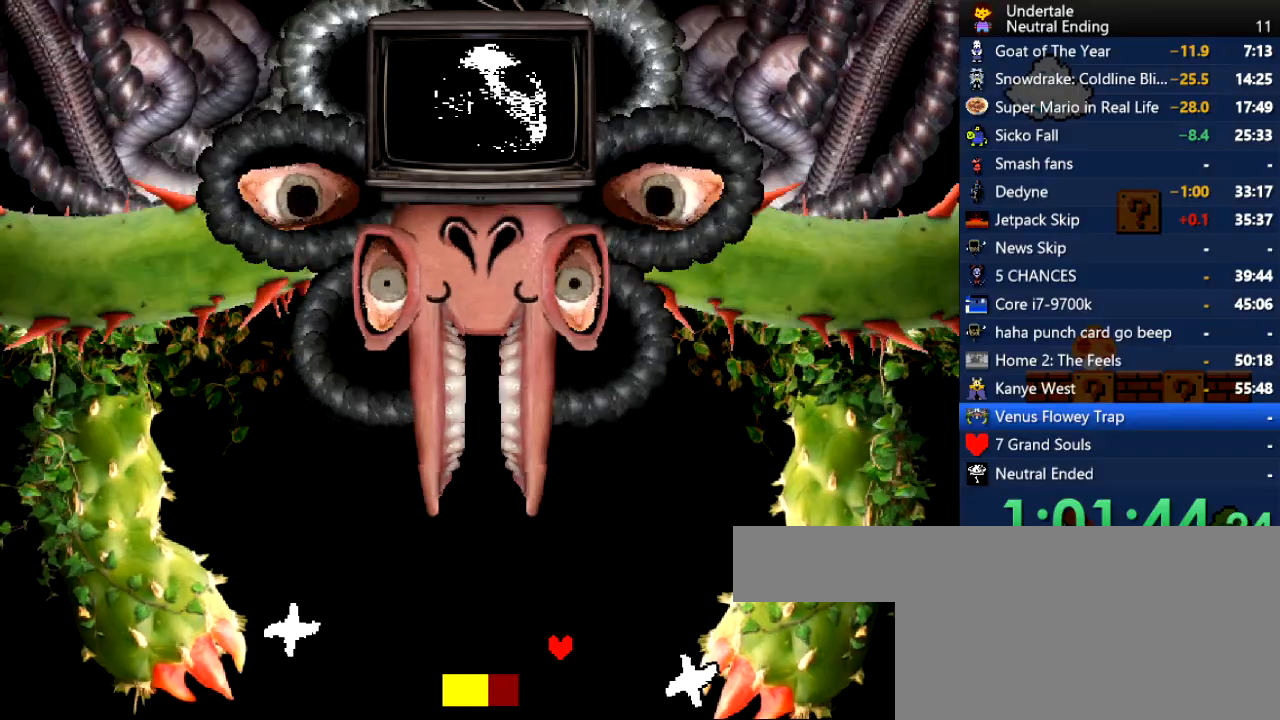
{"keys": ["left", "up"], "events": [[19, "right", "down"], [56, "right", "up"], [113, "right", "down"], [207, "left", "down"], [207, "right", "up"], [396, "up", "down"]]}
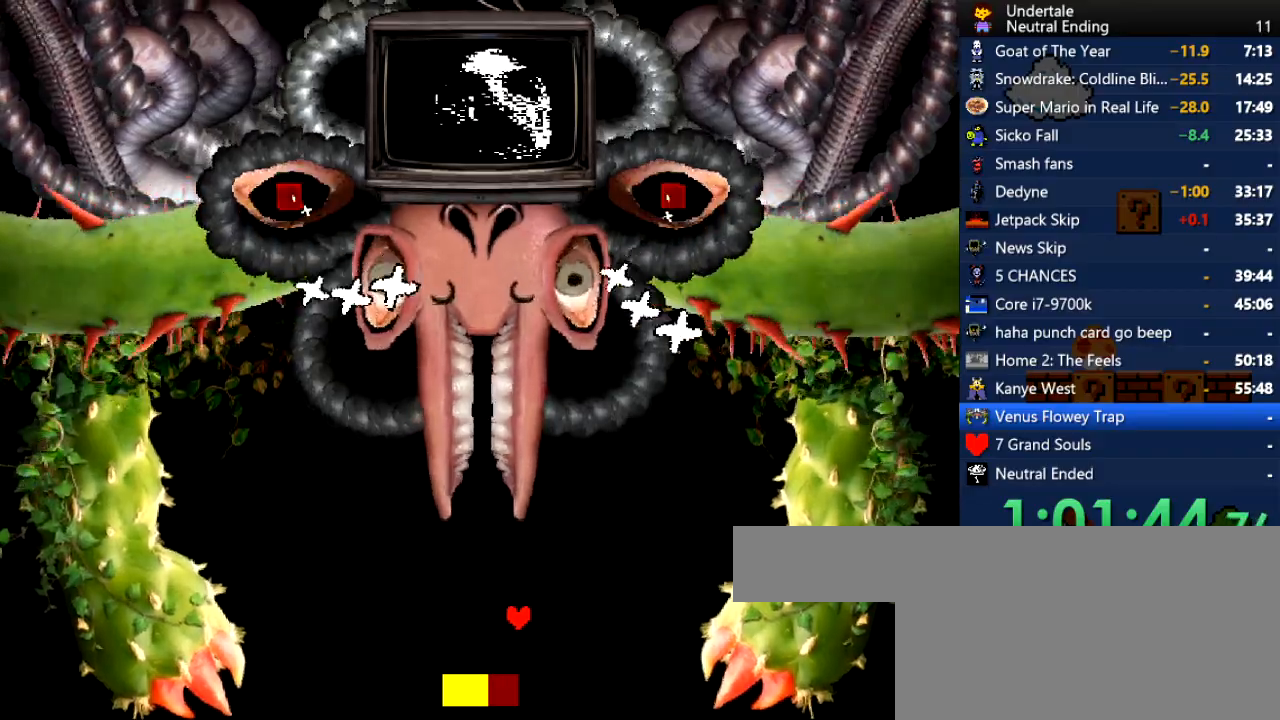
{"keys": ["down", "left"], "events": [[19, "up", "up"], [113, "left", "up"], [264, "left", "down"], [491, "down", "down"]]}
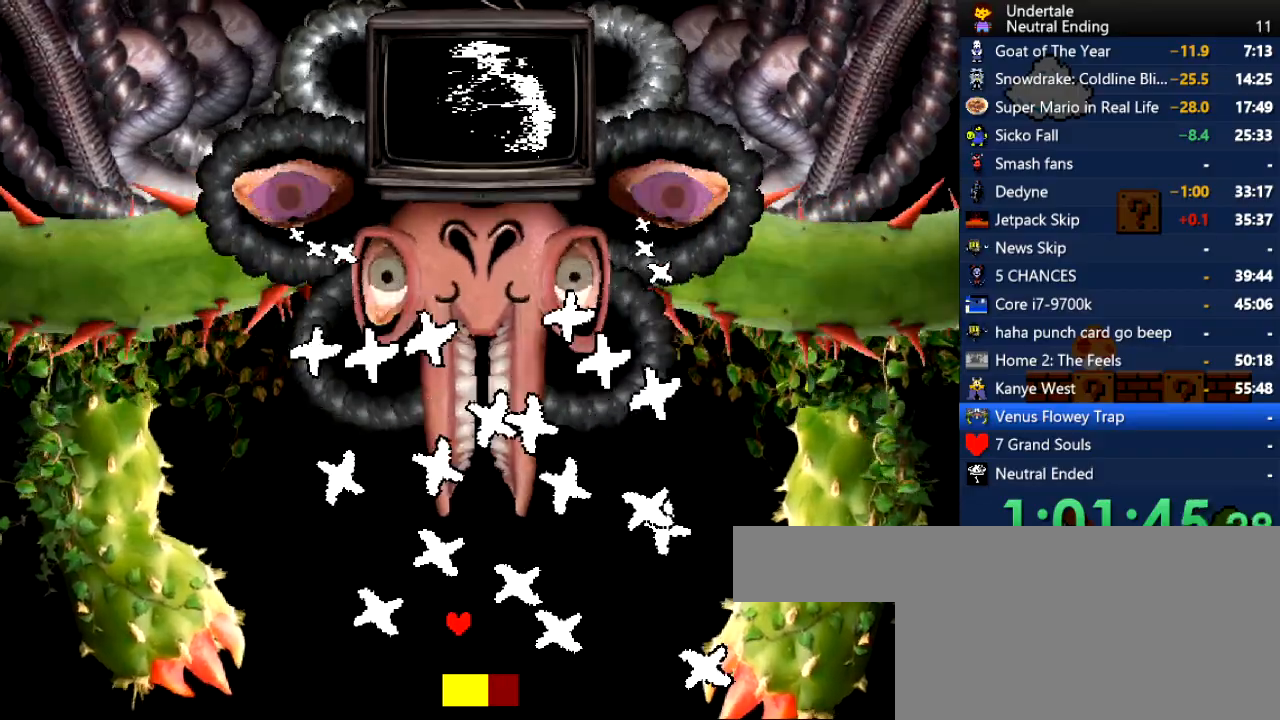
{"keys": ["left"], "events": [[56, "left", "up"], [94, "down", "up"], [188, "left", "down"], [245, "left", "up"], [283, "left", "down"], [377, "left", "up"], [471, "left", "down"]]}
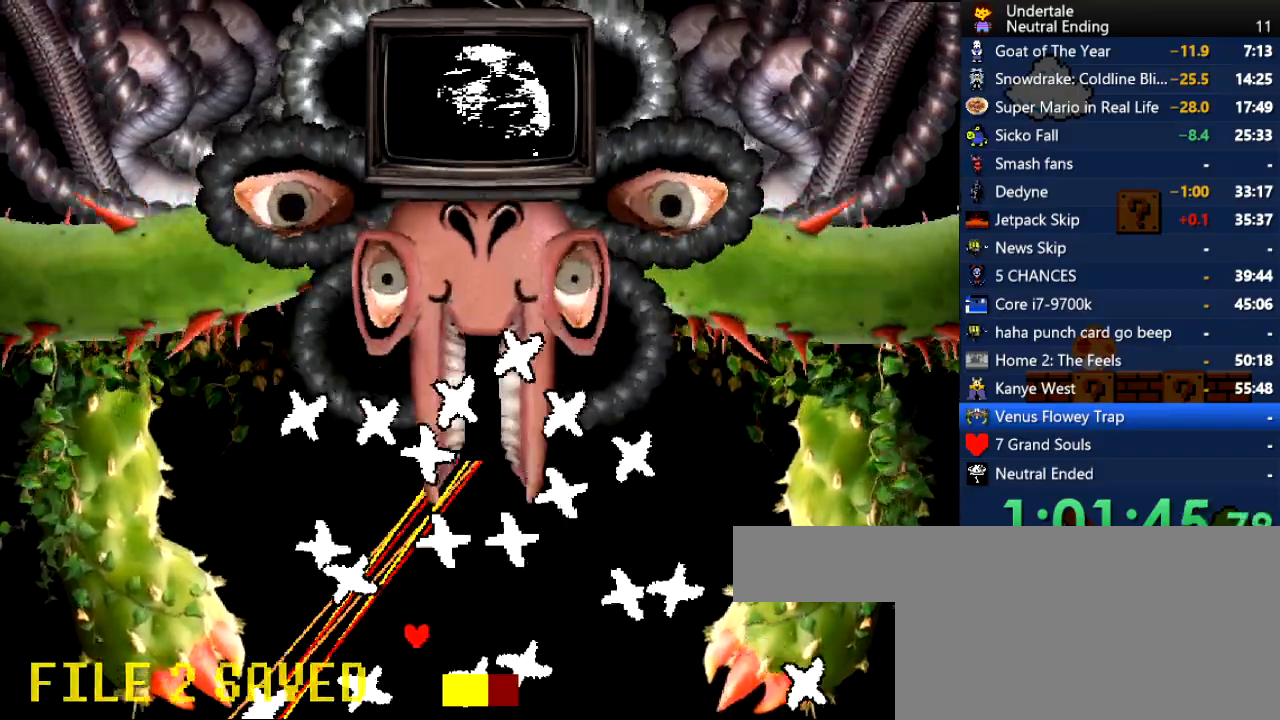
{"keys": [], "events": [[57, "left", "up"], [151, "left", "down"], [245, "left", "up"], [283, "left", "down"], [378, "left", "up"]]}
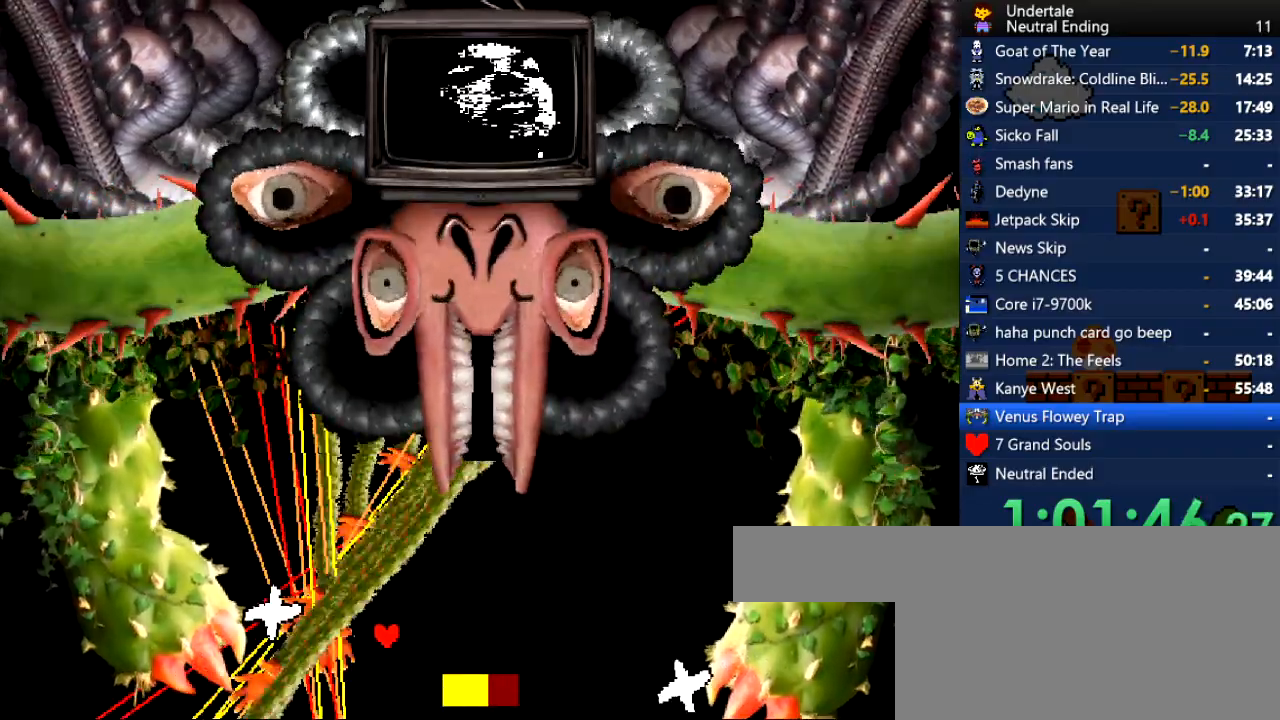
{"keys": [], "events": [[37, "left", "down"], [75, "left", "up"], [170, "left", "down"], [226, "left", "up"], [358, "left", "down"], [415, "left", "up"], [453, "left", "down"], [509, "left", "up"]]}
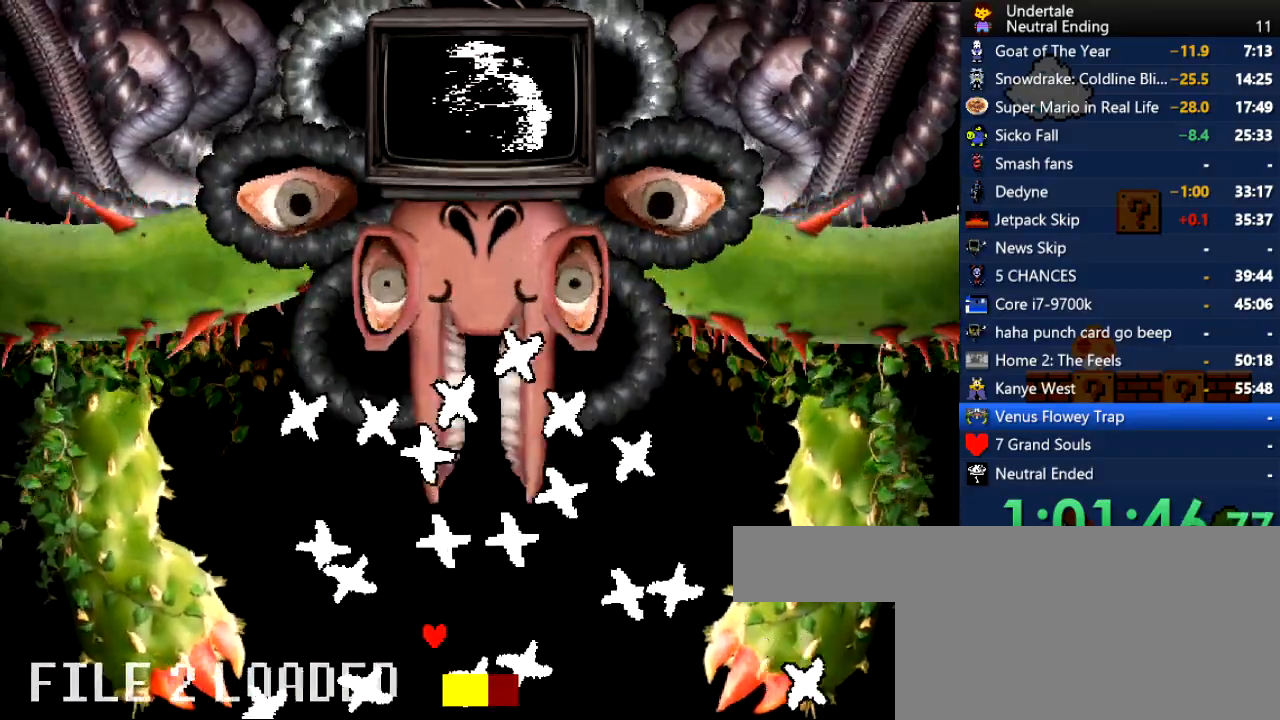
{"keys": ["left"], "events": [[38, "left", "down"], [94, "left", "up"], [189, "left", "down"], [227, "left", "up"], [283, "left", "down"], [321, "left", "up"], [378, "left", "down"], [415, "left", "up"], [453, "left", "down"]]}
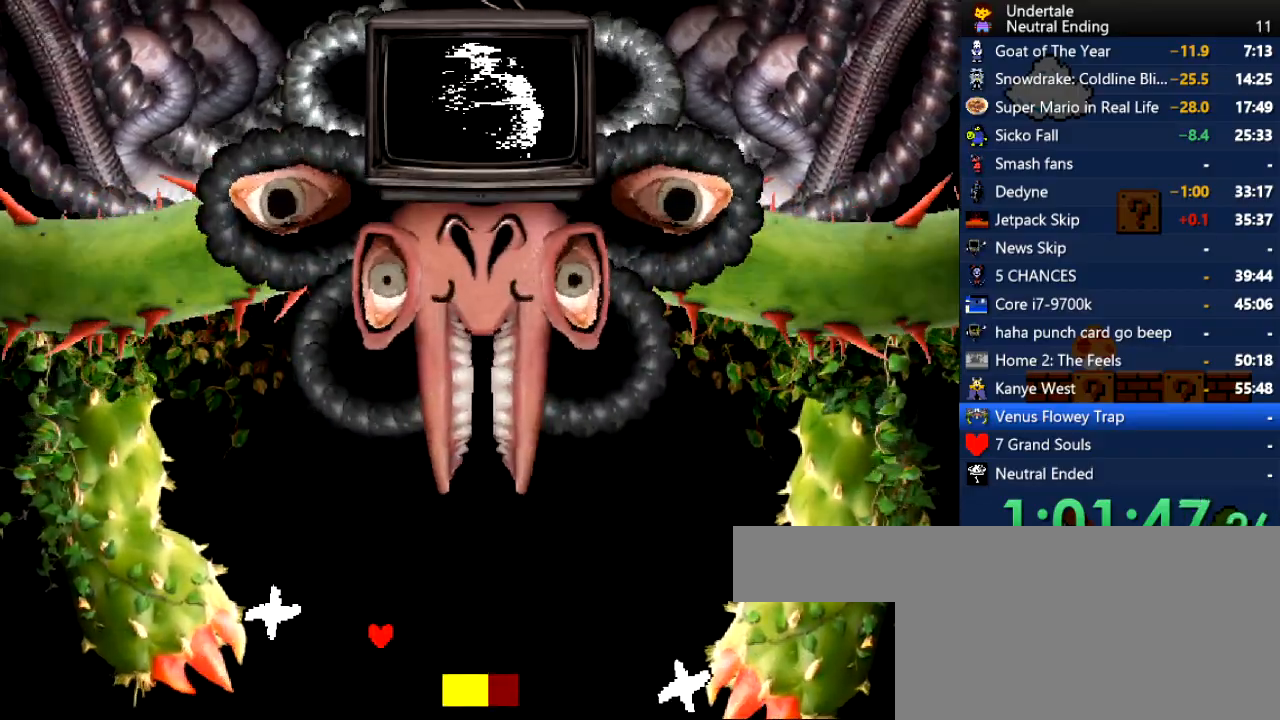
{"keys": [], "events": [[19, "left", "up"]]}
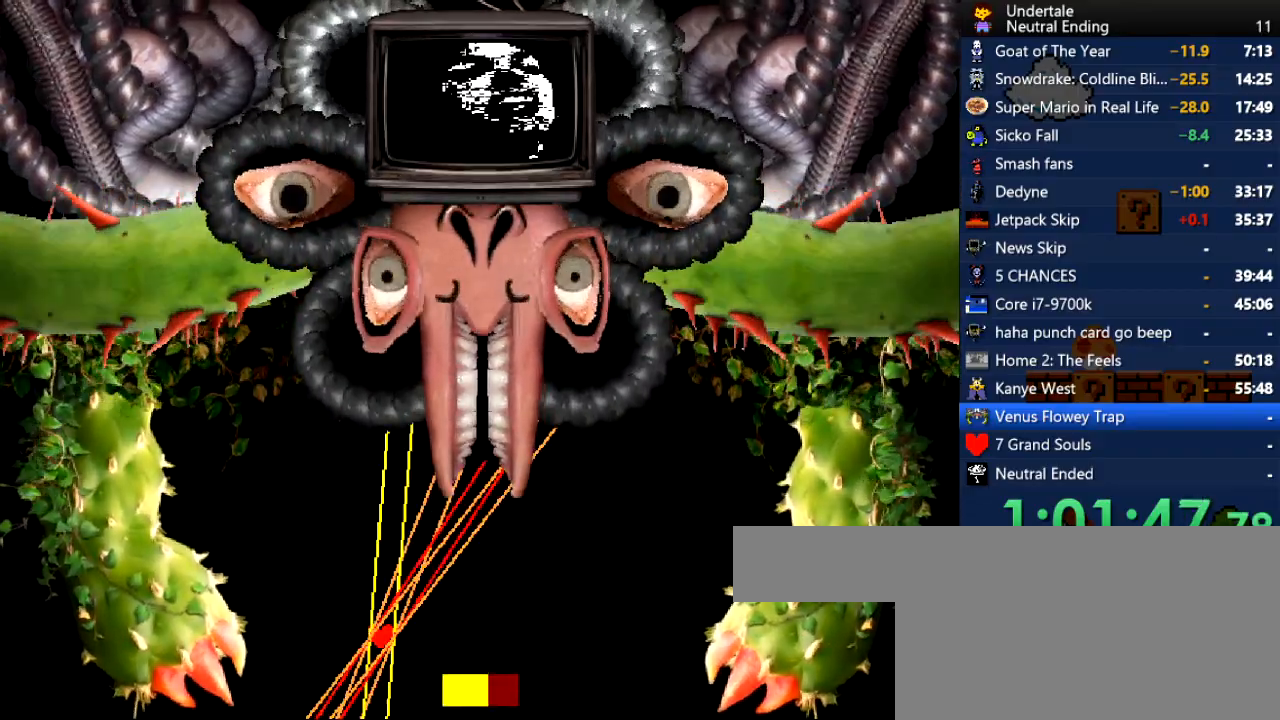
{"keys": ["right"], "events": [[302, "right", "down"]]}
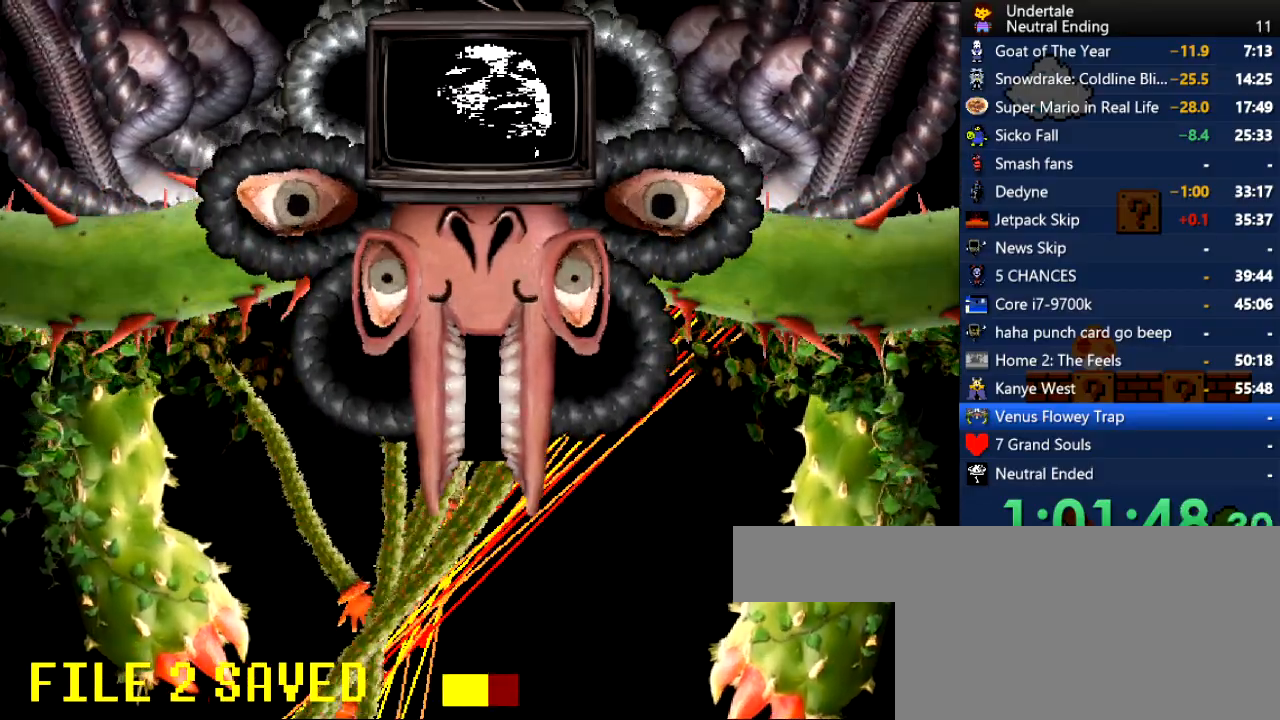
{"keys": ["right"], "events": []}
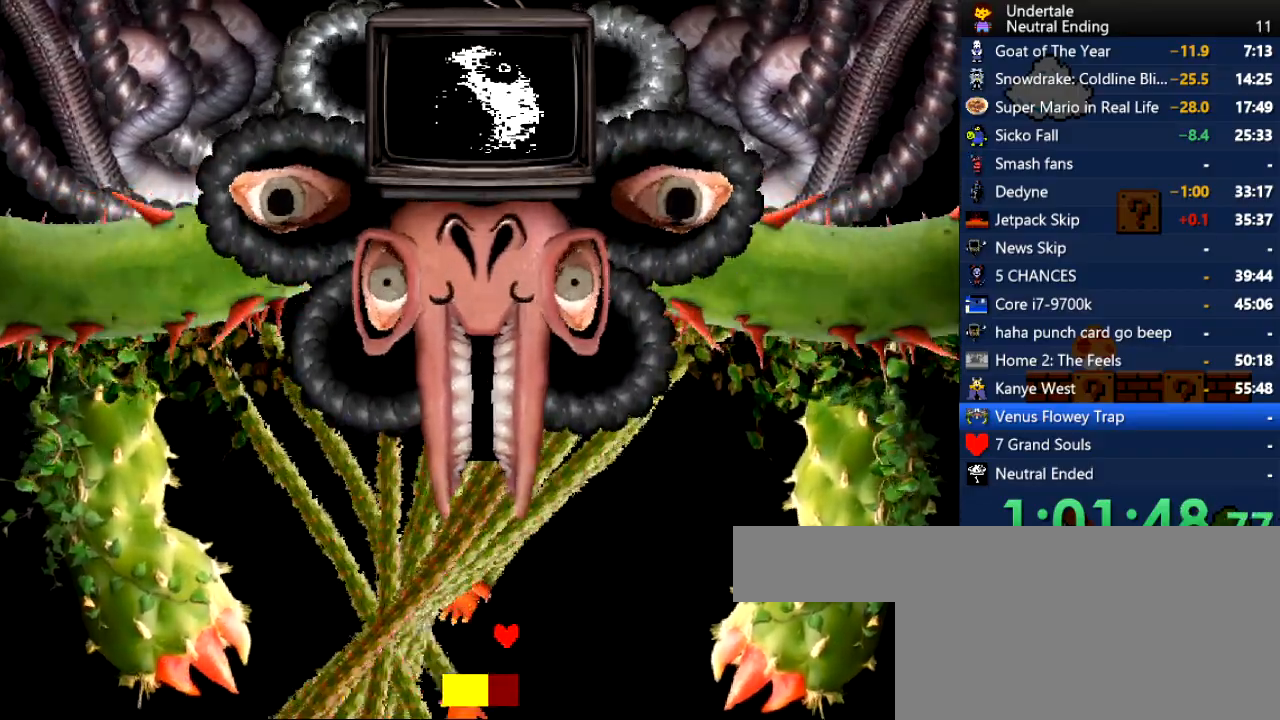
{"keys": ["right"], "events": [[19, "right", "up"], [378, "right", "down"]]}
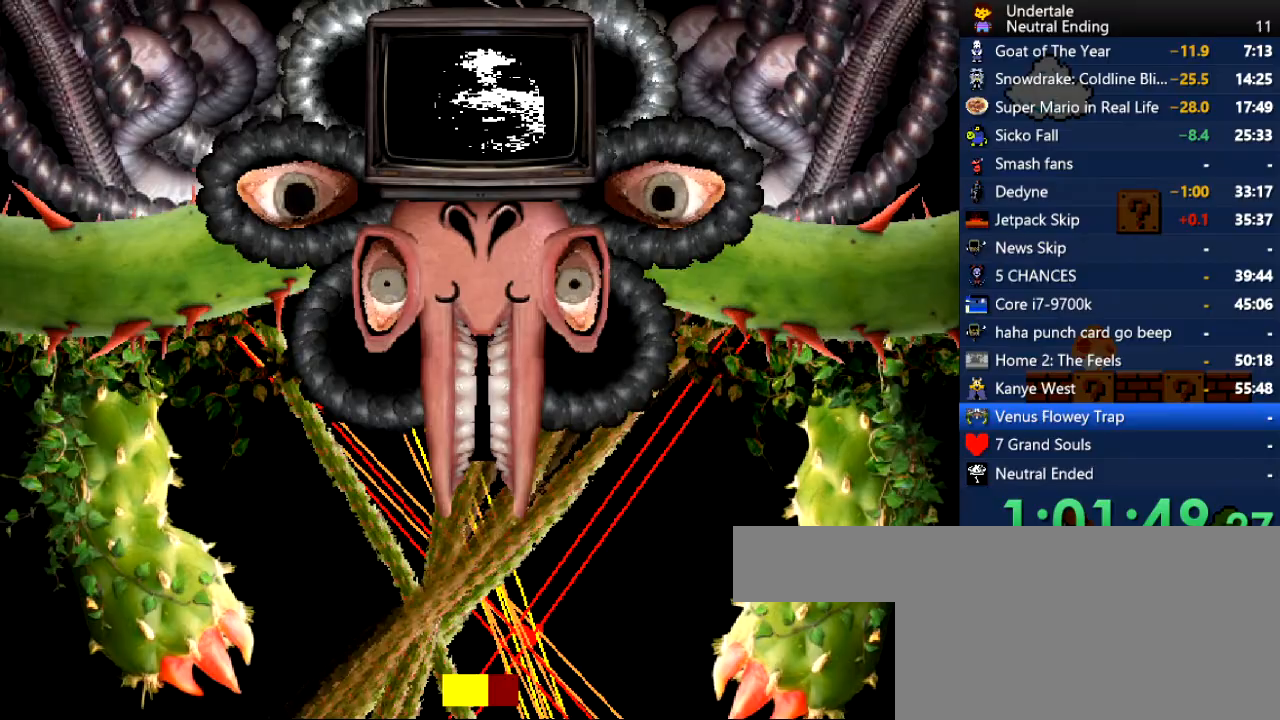
{"keys": ["right"], "events": []}
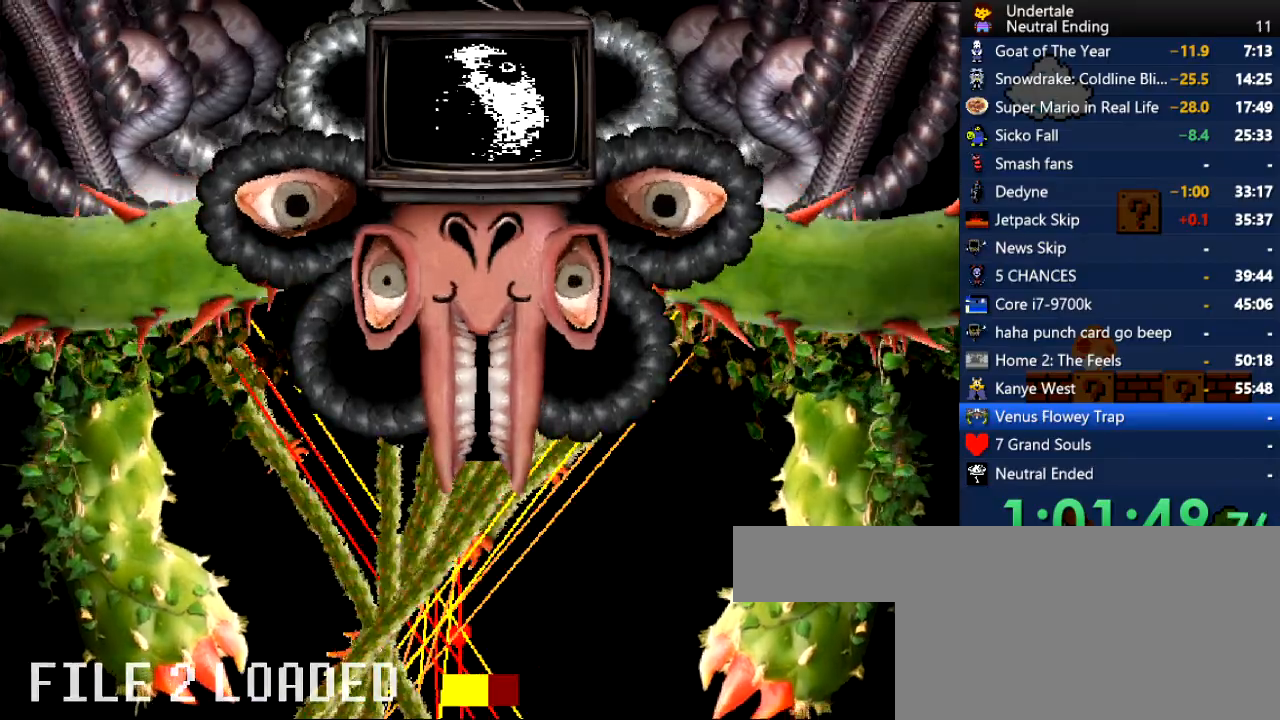
{"keys": [], "events": [[415, "right", "up"]]}
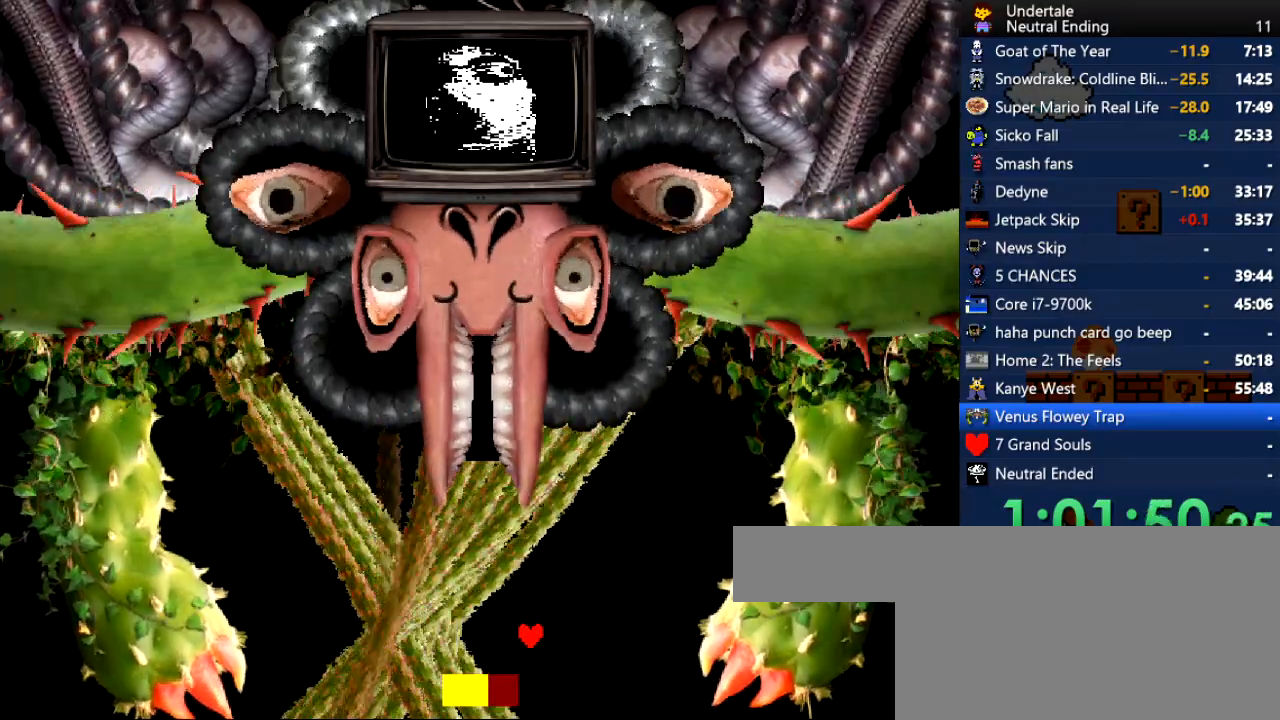
{"keys": [], "events": []}
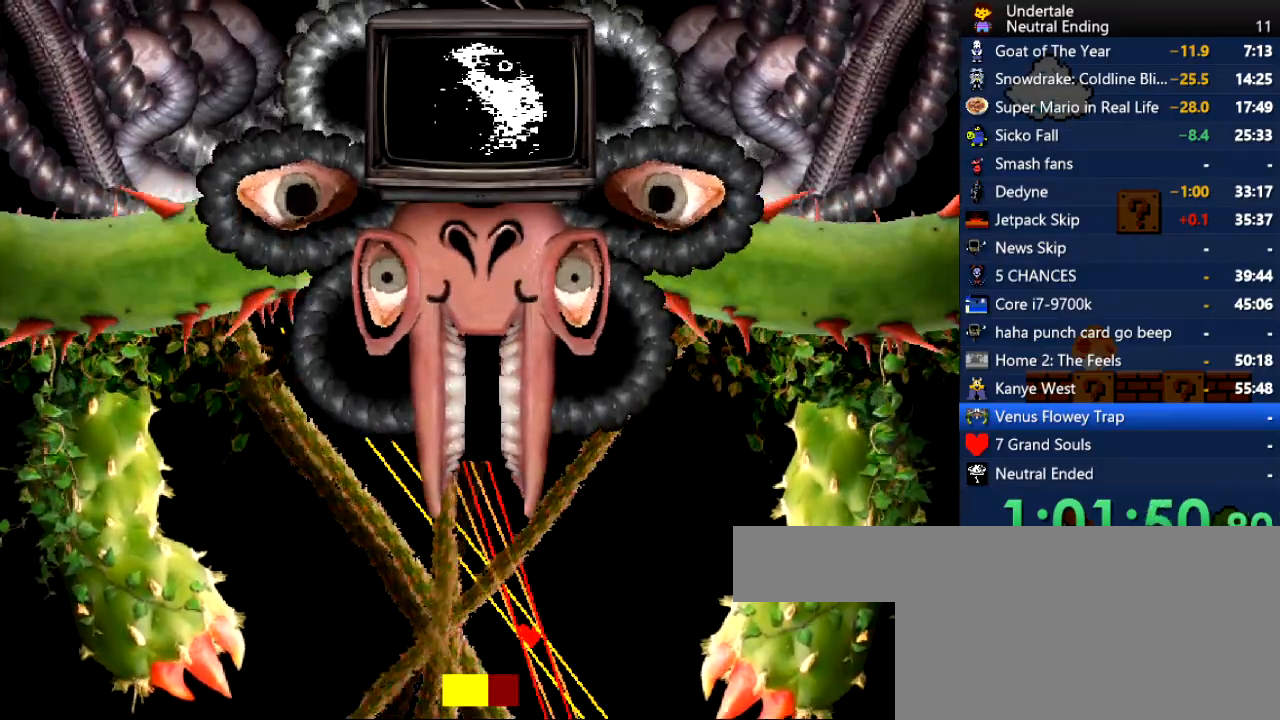
{"keys": ["left"], "events": [[302, "left", "down"]]}
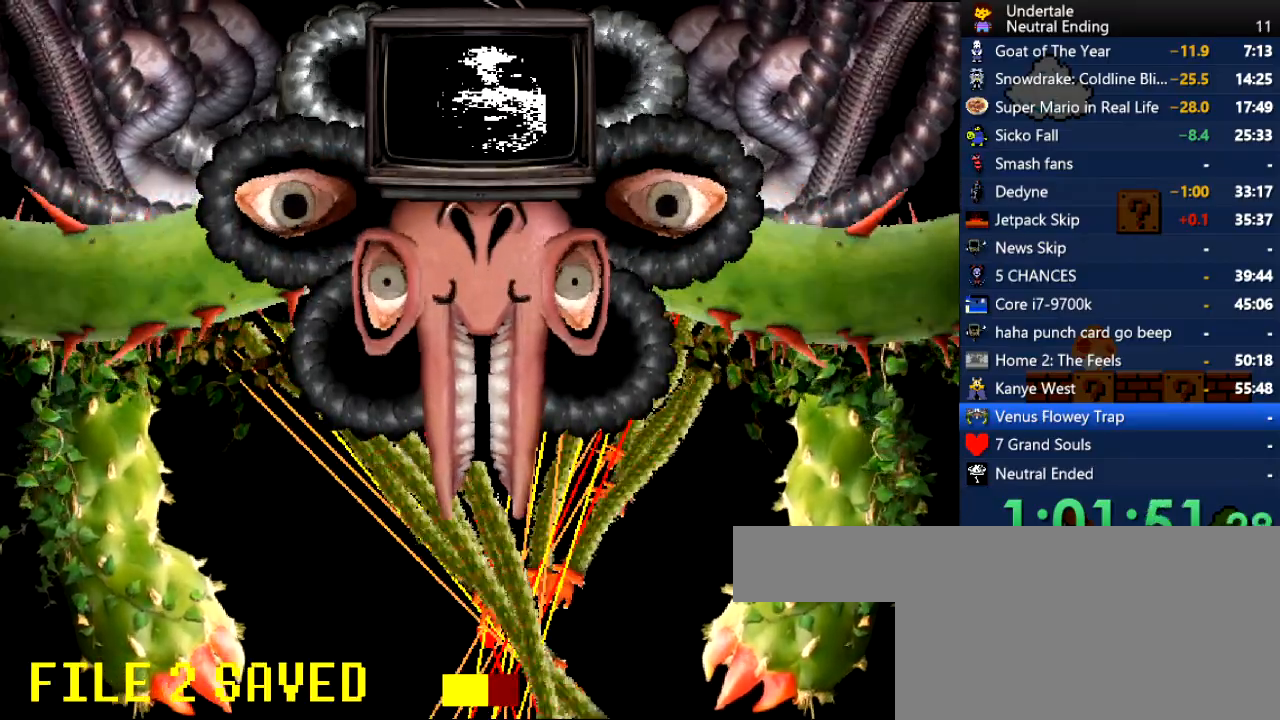
{"keys": ["left"], "events": []}
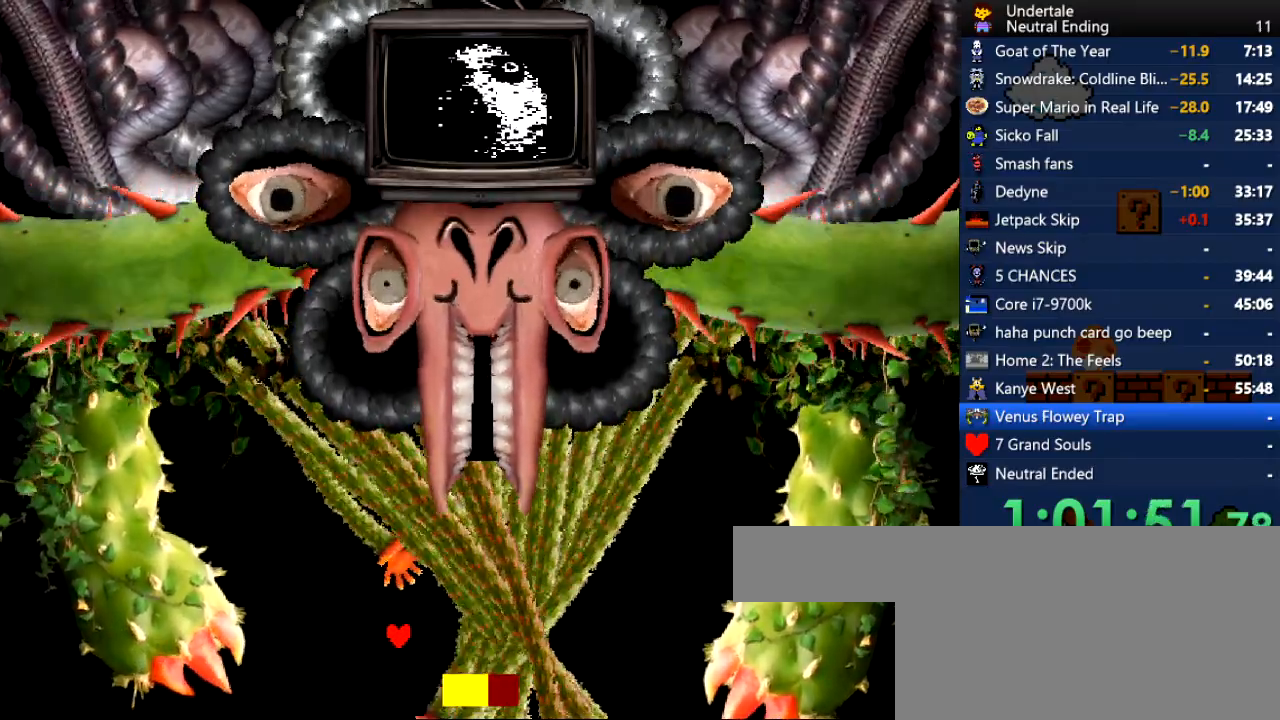
{"keys": ["left"], "events": [[245, "left", "up"], [340, "left", "down"]]}
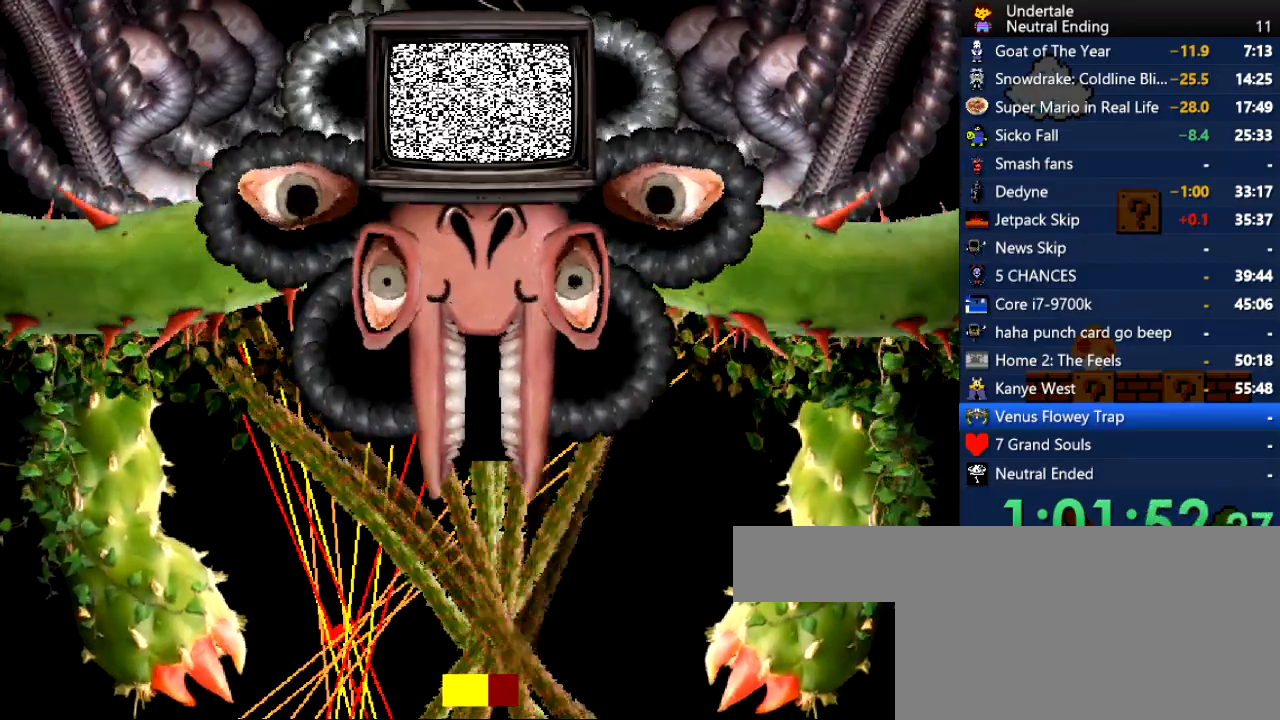
{"keys": ["left"], "events": []}
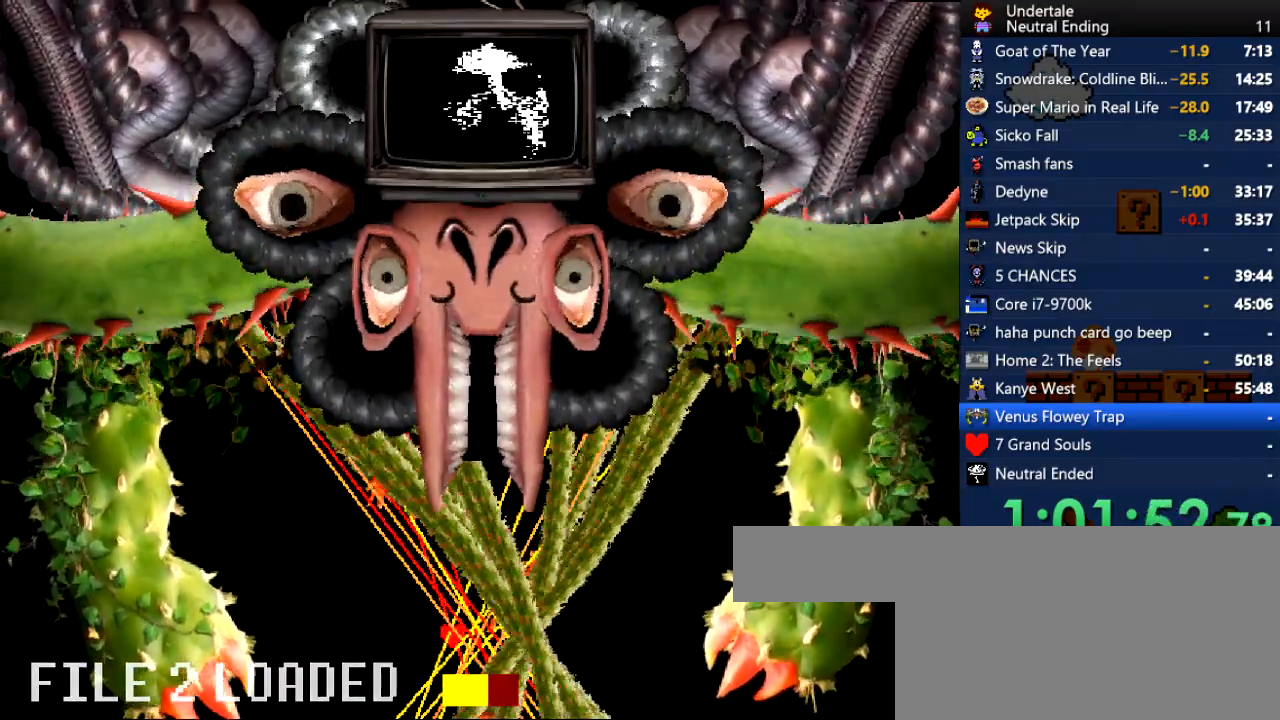
{"keys": ["left"], "events": []}